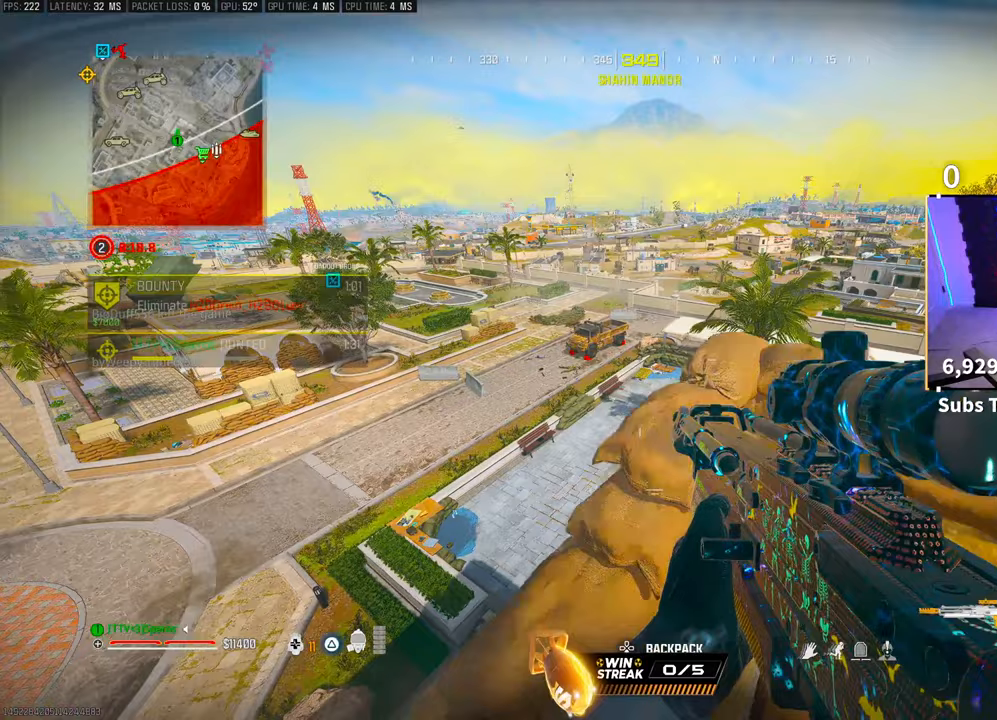
Gameplay with a controller (PlayStation layout); each line is a JSON object with the inputs held at the frame after it. "events" lists button and stick changes between this image and that frame as [ms after this image, input, new state], when the widget could be followed in between.
{"buttons": [], "left_stick": "center", "right_stick": "center", "events": []}
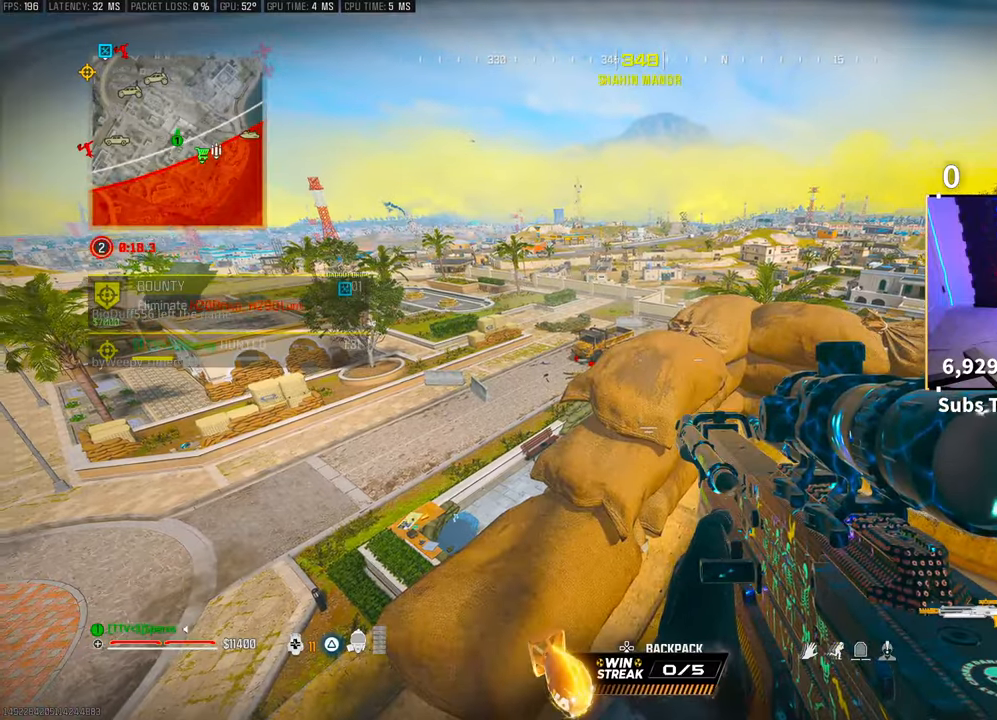
{"buttons": ["L1", "R1"], "left_stick": "center", "right_stick": "center", "events": [[183, "L1", "down"], [183, "R1", "down"], [233, "CROSS", "down"], [400, "CROSS", "up"]]}
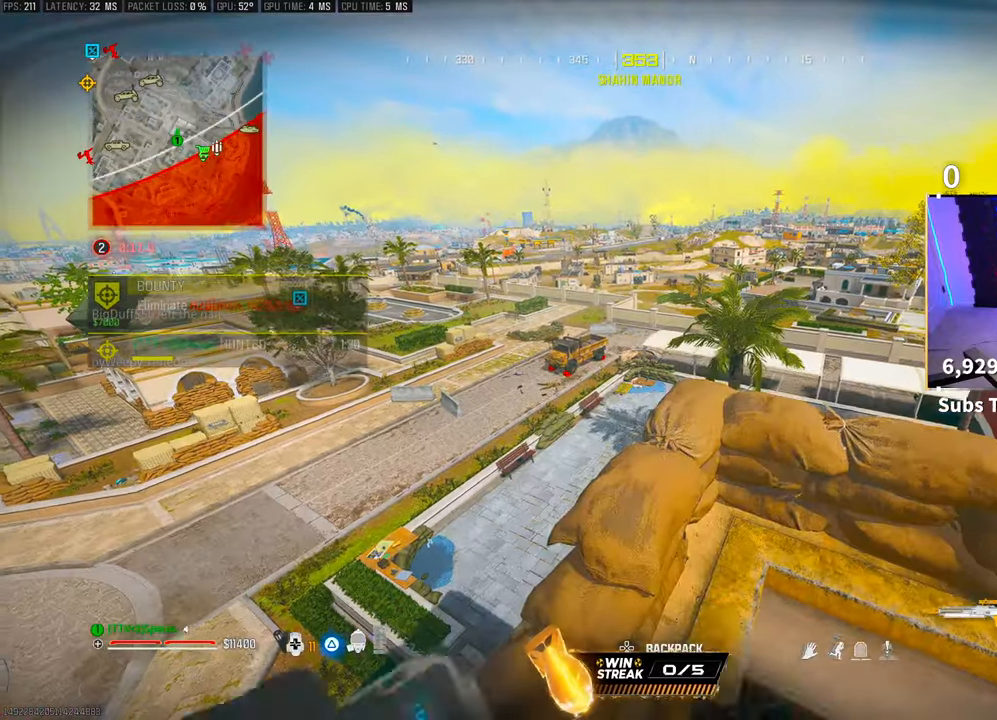
{"buttons": ["L1", "R1"], "left_stick": "center", "right_stick": "center", "events": [[83, "left_stick", "right"], [200, "left_stick", "center"]]}
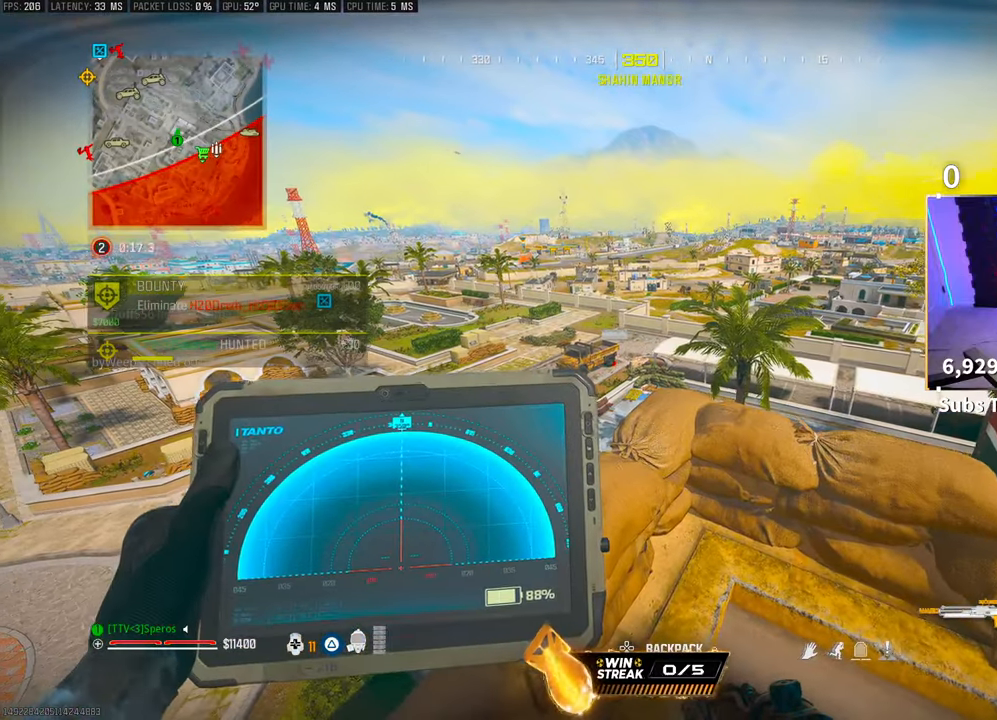
{"buttons": ["L1", "R1"], "left_stick": "center", "right_stick": "center", "events": []}
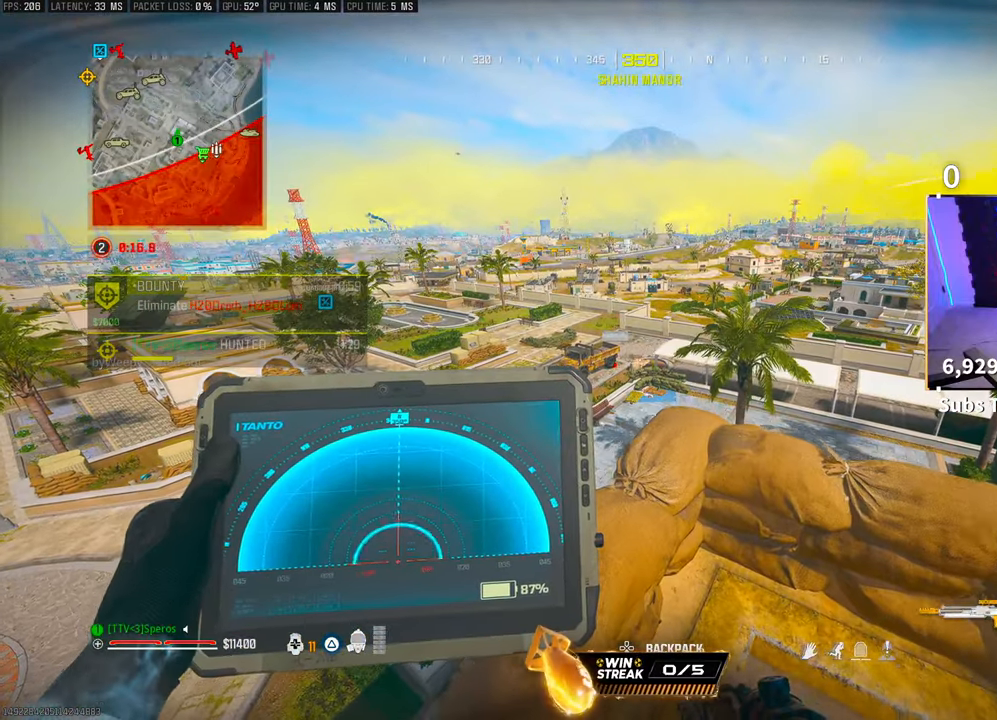
{"buttons": [], "left_stick": "left", "right_stick": "center", "events": [[150, "L1", "up"], [200, "R1", "up"], [200, "left_stick", "left"], [233, "right_stick", "left"], [250, "left_stick", "down-left"], [383, "left_stick", "left"], [450, "right_stick", "center"]]}
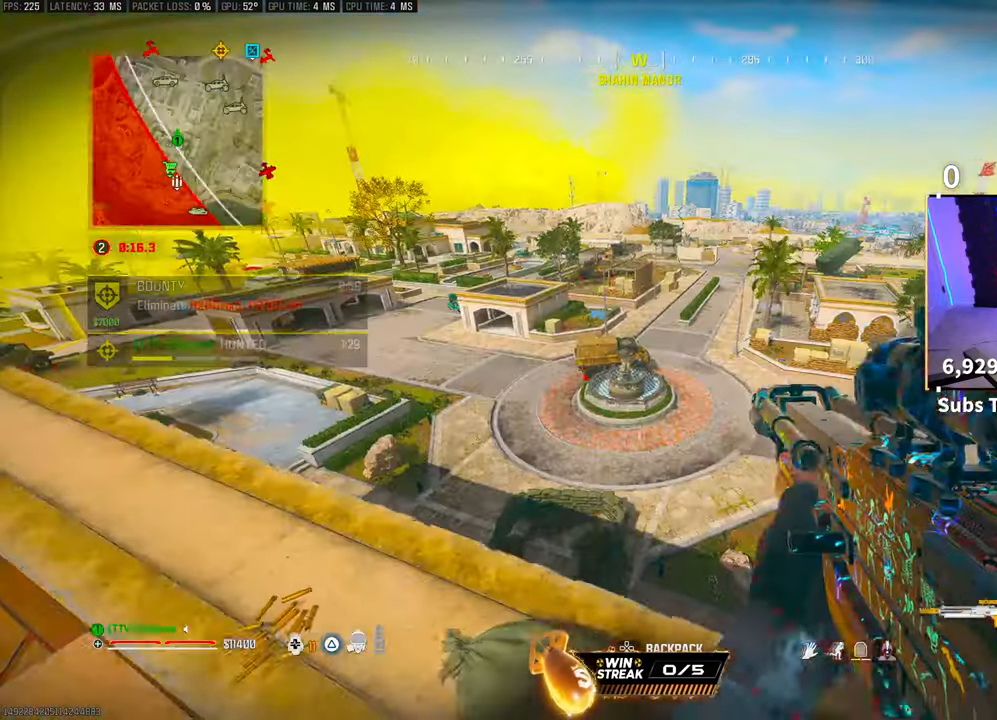
{"buttons": [], "left_stick": "up", "right_stick": "left", "events": [[100, "TRIANGLE", "down"], [150, "TRIANGLE", "up"], [300, "left_stick", "up"], [333, "L3", "down"], [433, "right_stick", "left"], [450, "L3", "up"]]}
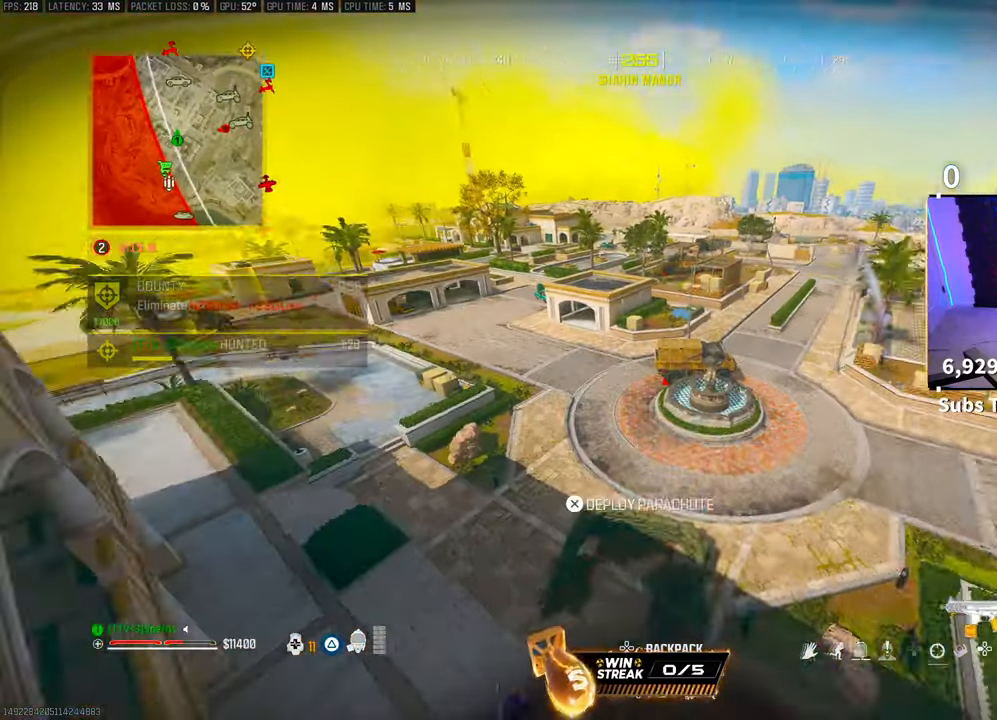
{"buttons": [], "left_stick": "up-left", "right_stick": "center", "events": [[50, "right_stick", "center"], [100, "L3", "down"], [100, "right_stick", "right"], [200, "L3", "up"], [233, "left_stick", "up-left"], [233, "right_stick", "center"]]}
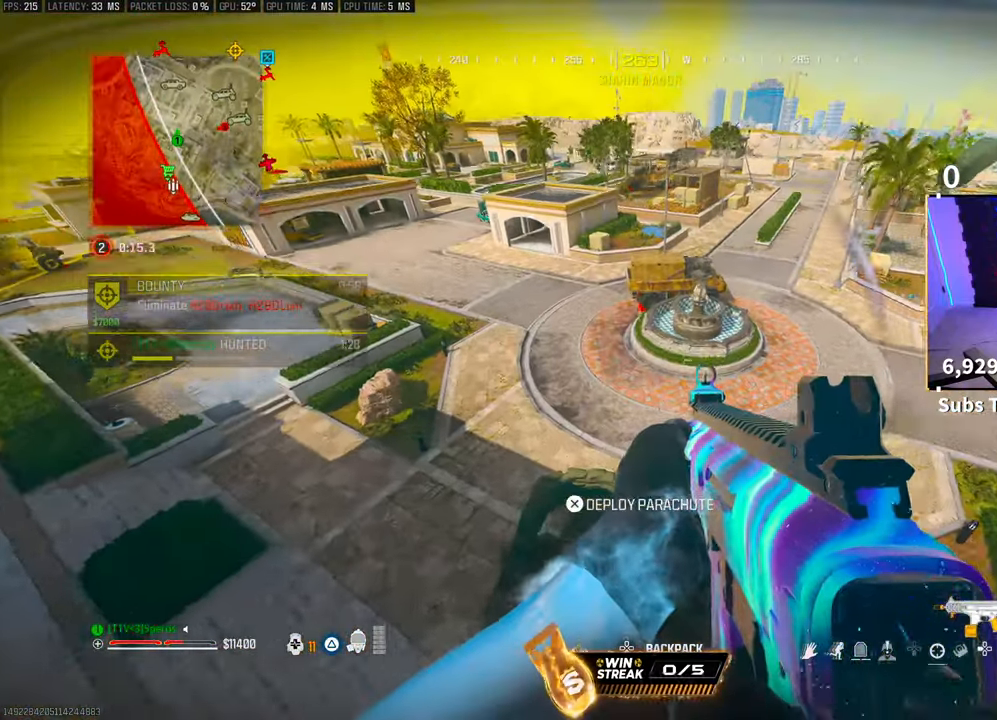
{"buttons": ["CROSS"], "left_stick": "up", "right_stick": "center", "events": [[283, "CROSS", "down"], [450, "CROSS", "up"], [450, "left_stick", "up"], [500, "CROSS", "down"]]}
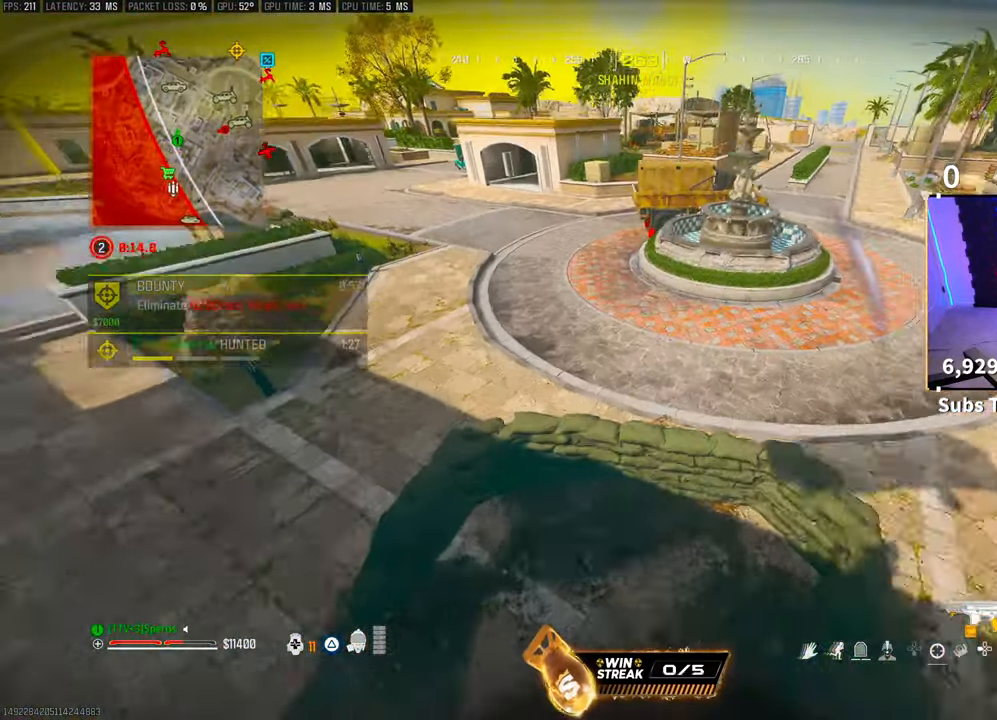
{"buttons": ["CROSS", "L3"], "left_stick": "up", "right_stick": "center", "events": [[50, "right_stick", "up"], [150, "right_stick", "center"], [183, "CROSS", "up"], [250, "CROSS", "down"], [250, "right_stick", "up"], [350, "L3", "down"], [400, "CROSS", "up"], [400, "right_stick", "center"], [450, "L3", "up"], [483, "CROSS", "down"], [500, "L3", "down"]]}
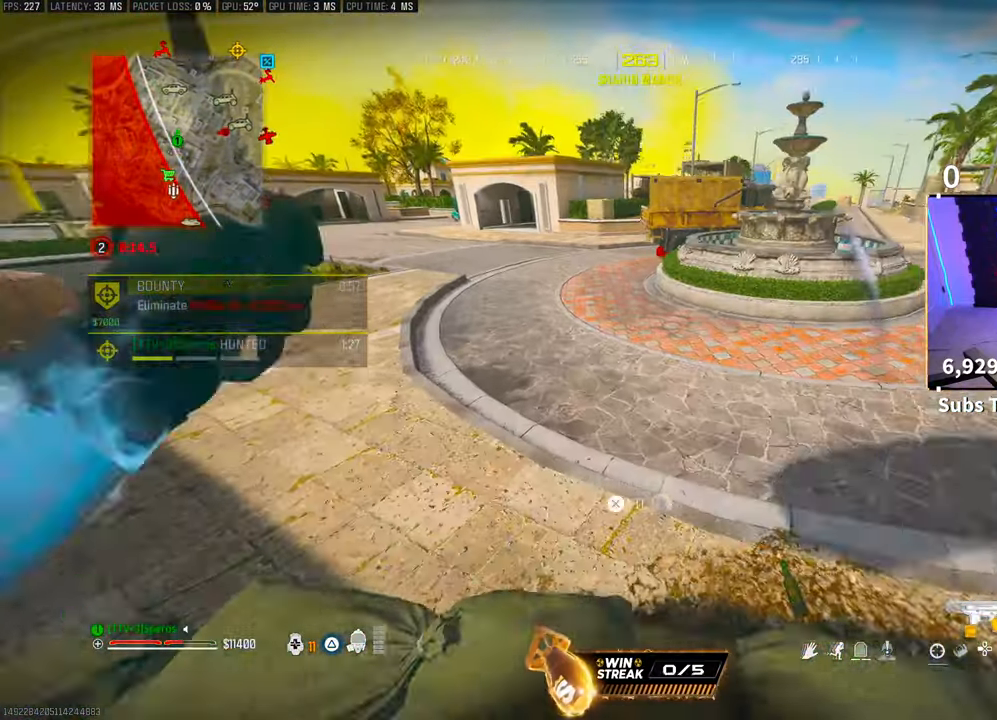
{"buttons": ["L3"], "left_stick": "up", "right_stick": "up", "events": [[133, "CROSS", "up"], [133, "L3", "up"], [200, "L3", "down"], [350, "L3", "up"], [433, "L3", "down"], [450, "right_stick", "up"]]}
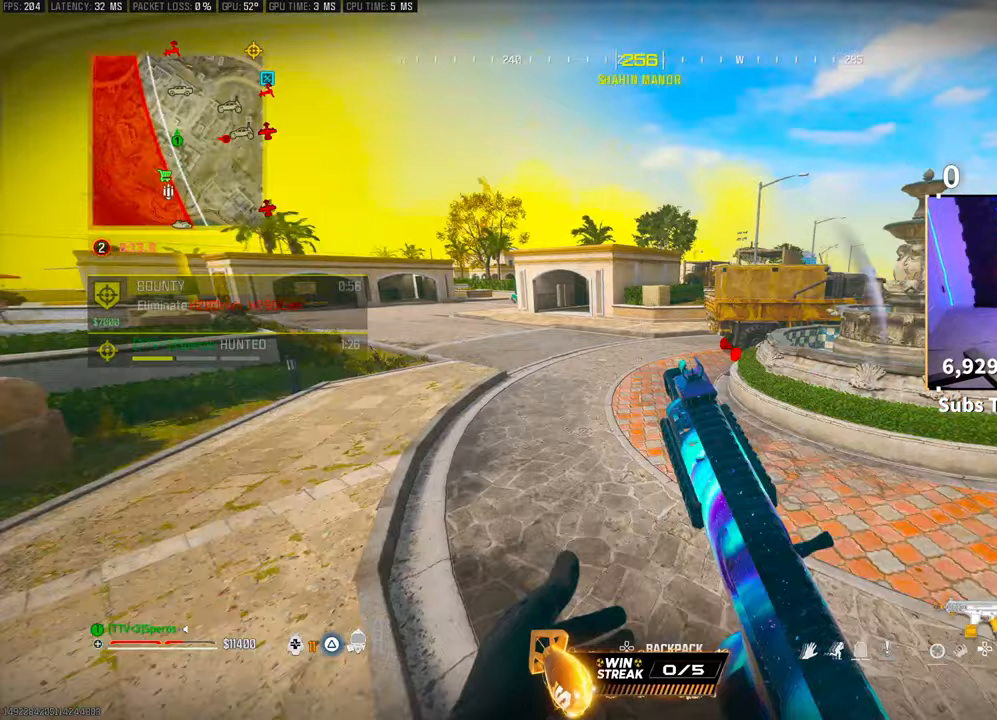
{"buttons": ["TRIANGLE"], "left_stick": "up", "right_stick": "center", "events": [[33, "L3", "up"], [83, "right_stick", "center"], [150, "TRIANGLE", "down"], [233, "L3", "down"], [400, "L3", "up"]]}
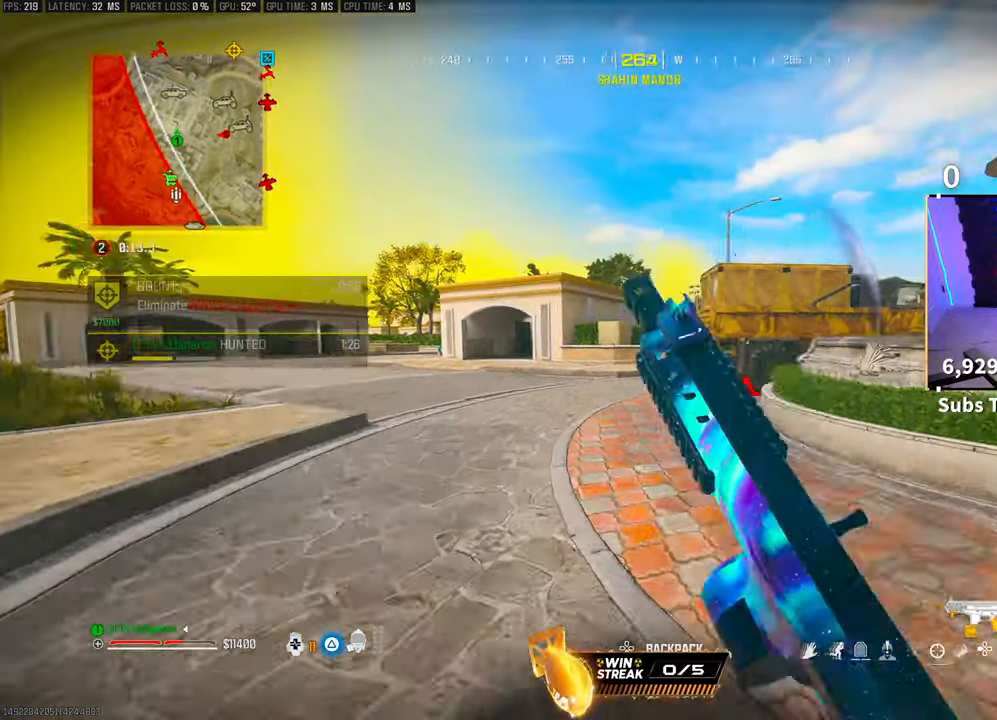
{"buttons": ["CROSS", "TRIANGLE", "R1"], "left_stick": "up", "right_stick": "center"}
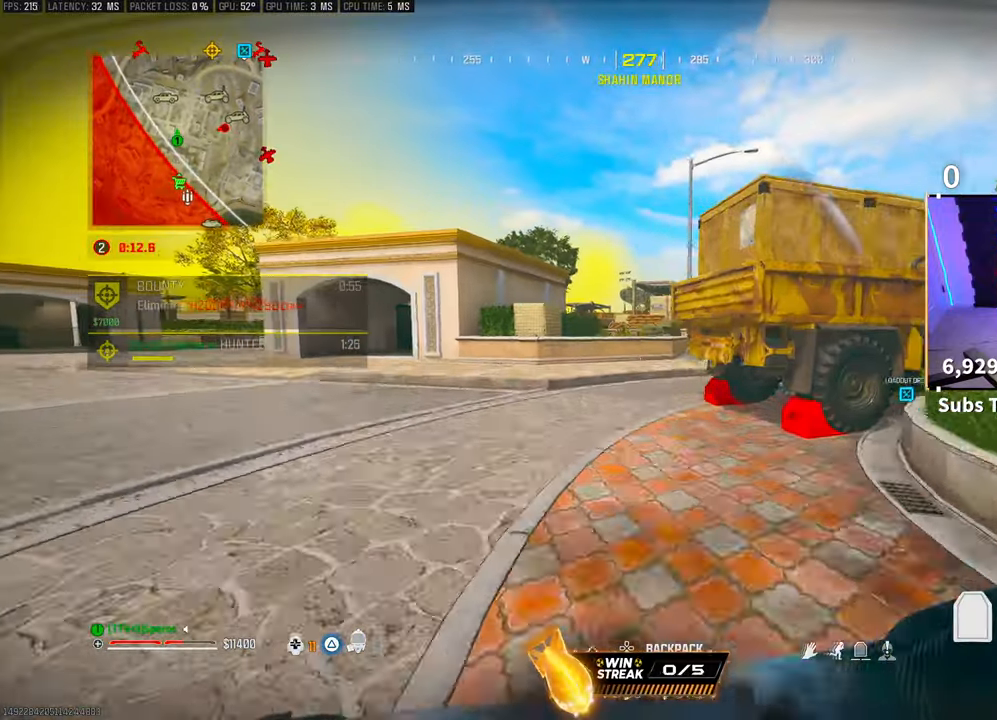
{"buttons": ["TRIANGLE", "R3"], "left_stick": "up-left", "right_stick": "center", "events": [[33, "CROSS", "up"], [33, "L3", "down"], [33, "left_stick", "up-left"], [133, "R1", "up"], [150, "L3", "up"], [283, "R1", "down"], [300, "R3", "down"], [383, "R1", "up"], [450, "R3", "up"], [500, "R3", "down"]]}
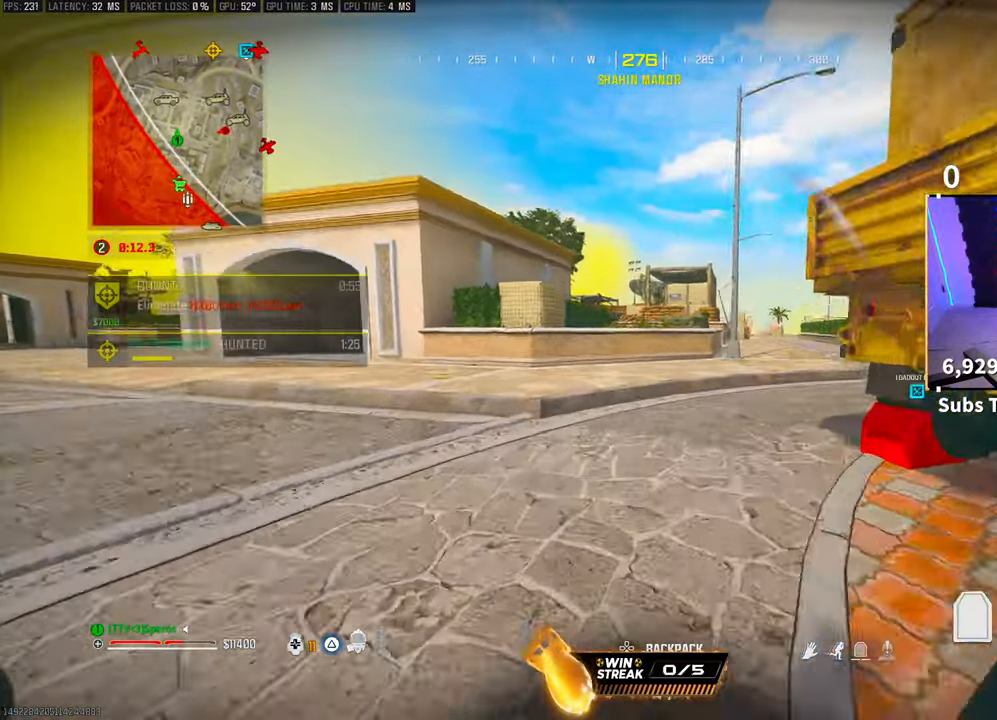
{"buttons": ["TRIANGLE"], "left_stick": "right", "right_stick": "center", "events": [[50, "CROSS", "down"], [150, "R3", "up"], [150, "right_stick", "right"], [183, "CROSS", "up"], [200, "left_stick", "left"], [300, "left_stick", "center"], [383, "right_stick", "center"], [400, "left_stick", "right"]]}
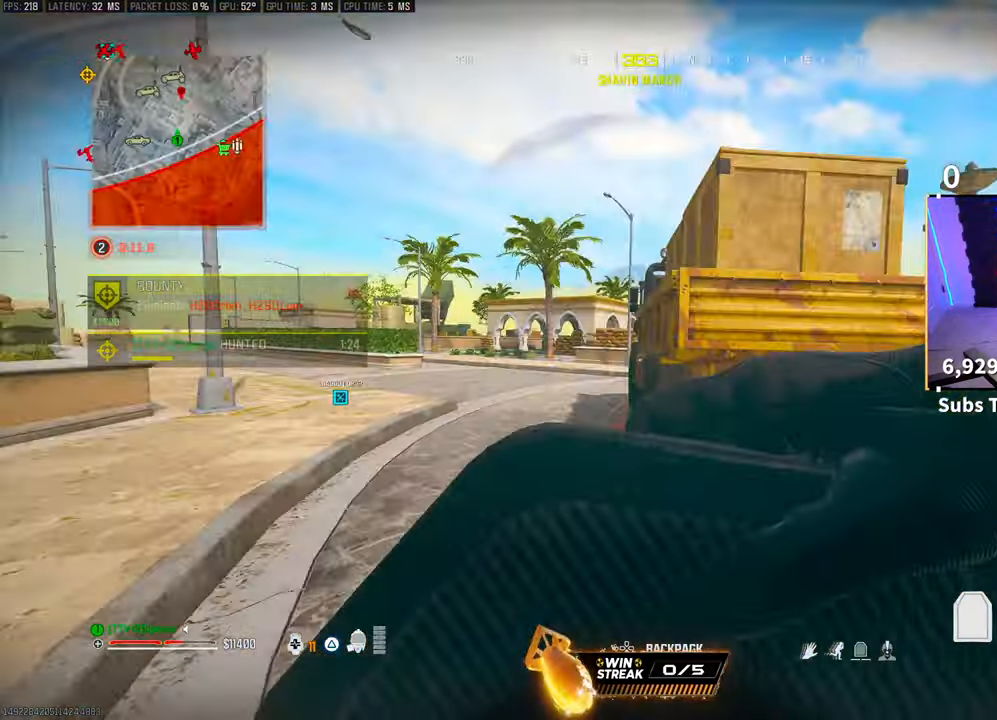
{"buttons": ["TRIANGLE", "R1"], "left_stick": "left", "right_stick": "center", "events": [[200, "left_stick", "up-right"], [333, "left_stick", "up-left"], [383, "left_stick", "left"], [500, "R1", "down"]]}
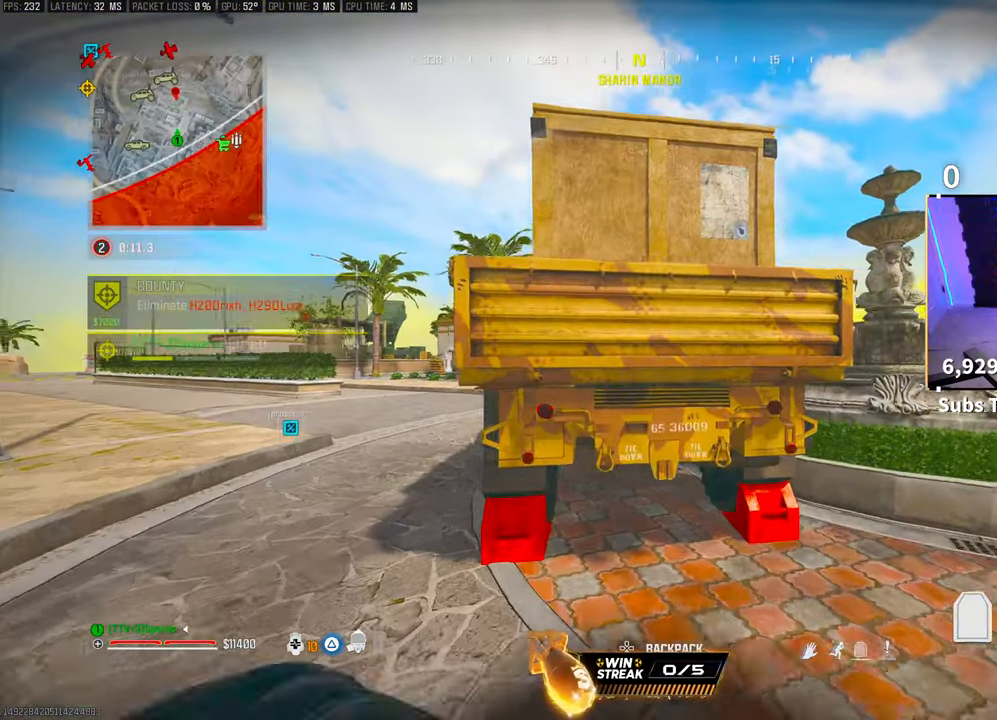
{"buttons": ["TRIANGLE"], "left_stick": "up-right", "right_stick": "center", "events": [[50, "R1", "up"], [50, "left_stick", "center"], [133, "left_stick", "right"], [283, "left_stick", "center"], [350, "TRIANGLE", "up"], [433, "left_stick", "up-right"], [500, "TRIANGLE", "down"]]}
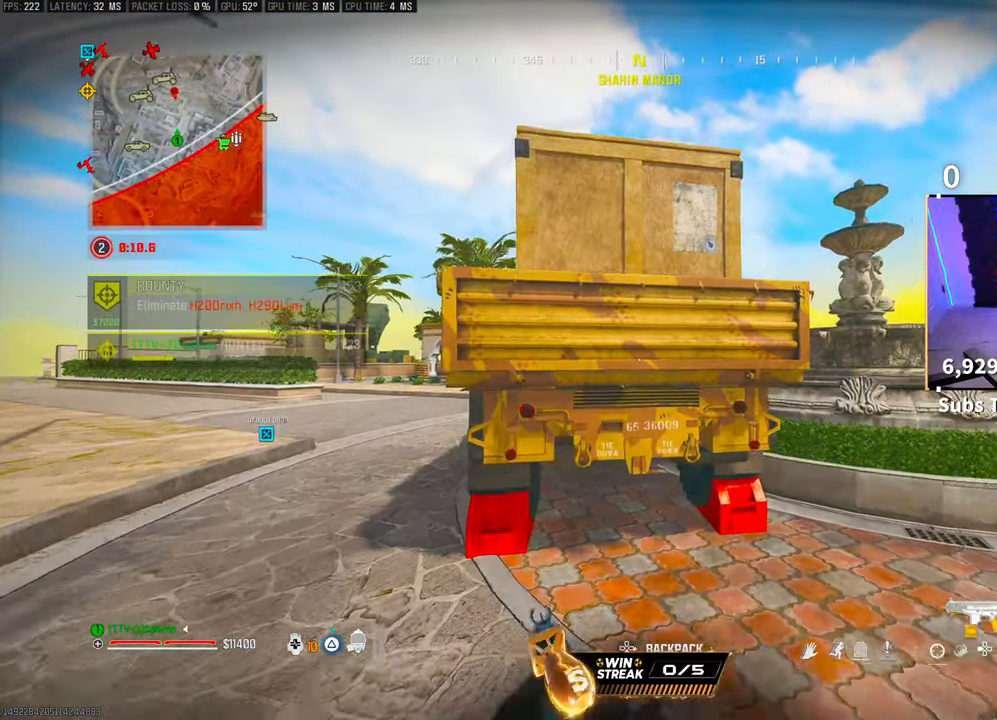
{"buttons": ["CROSS", "L3"], "left_stick": "up", "right_stick": "center", "events": [[83, "TRIANGLE", "up"], [200, "left_stick", "up-left"], [250, "CROSS", "down"], [400, "CROSS", "up"], [400, "left_stick", "up"], [450, "CROSS", "down"], [450, "L3", "down"]]}
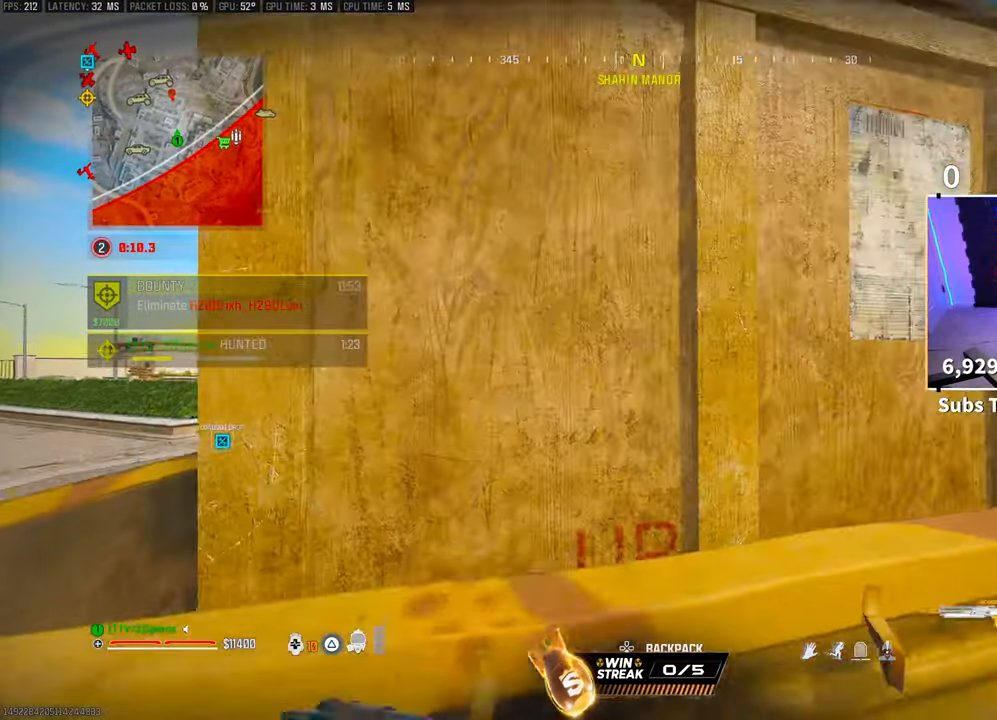
{"buttons": [], "left_stick": "up-right", "right_stick": "center", "events": [[33, "L3", "up"], [83, "CROSS", "up"], [100, "L3", "down"], [150, "CROSS", "down"], [200, "L3", "up"], [283, "CROSS", "up"], [333, "CROSS", "down"], [450, "CROSS", "up"], [500, "left_stick", "up-right"]]}
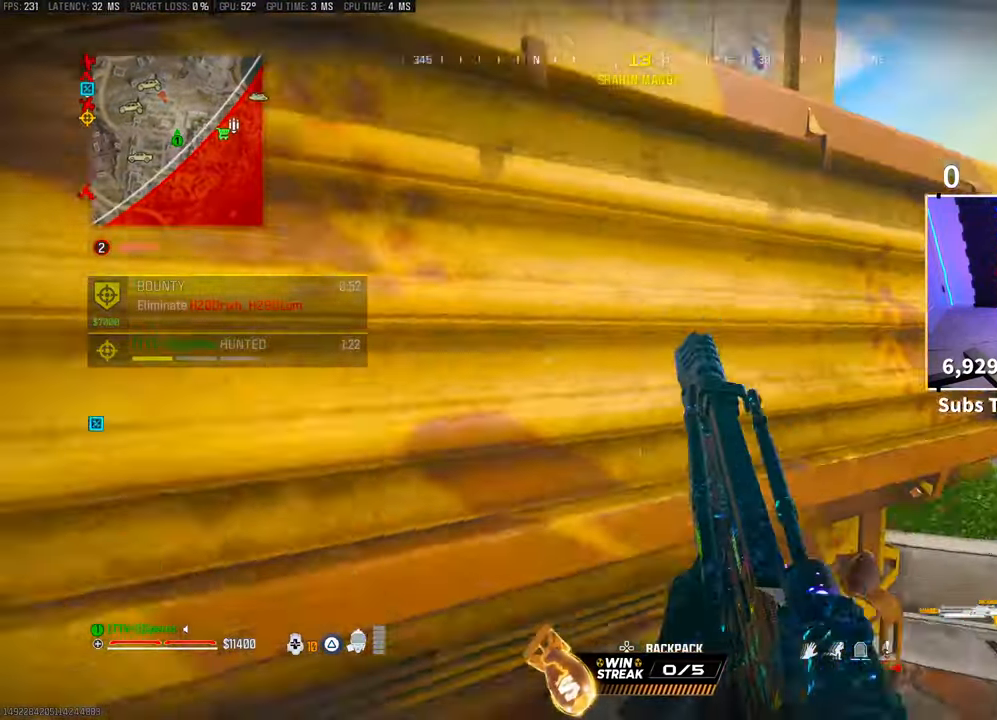
{"buttons": [], "left_stick": "right", "right_stick": "center", "events": [[50, "CROSS", "down"], [83, "L3", "down"], [200, "CROSS", "up"], [200, "L3", "up"], [433, "left_stick", "right"]]}
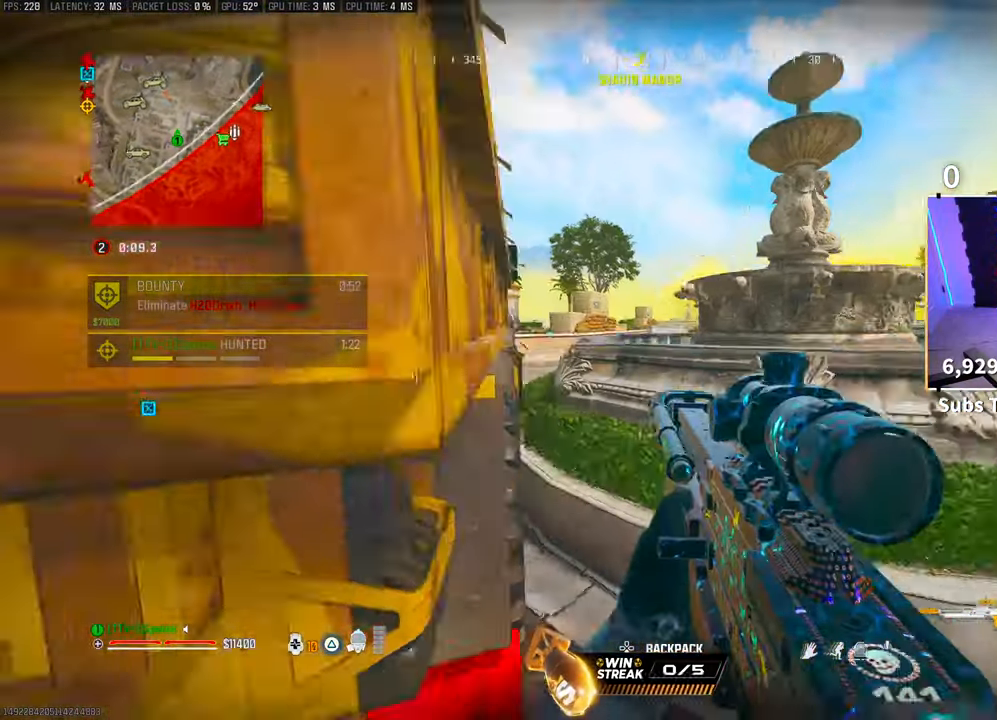
{"buttons": ["CROSS"], "left_stick": "right", "right_stick": "center", "events": [[450, "CROSS", "down"]]}
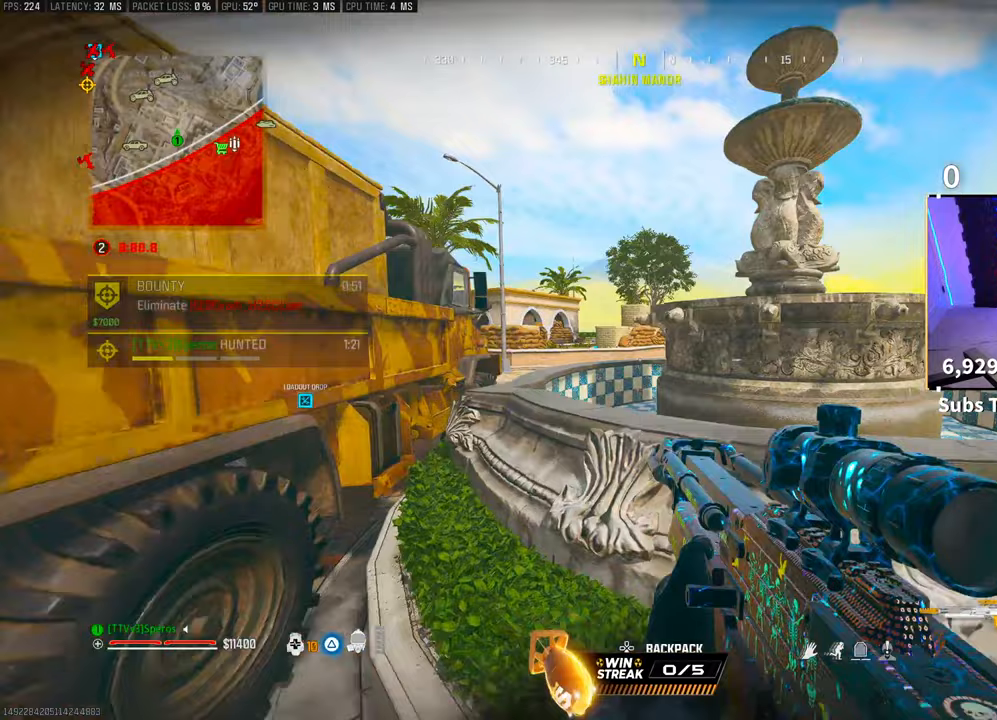
{"buttons": ["CROSS"], "left_stick": "up-right", "right_stick": "center", "events": [[100, "CROSS", "up"], [283, "left_stick", "center"], [450, "left_stick", "up-right"], [483, "CROSS", "down"]]}
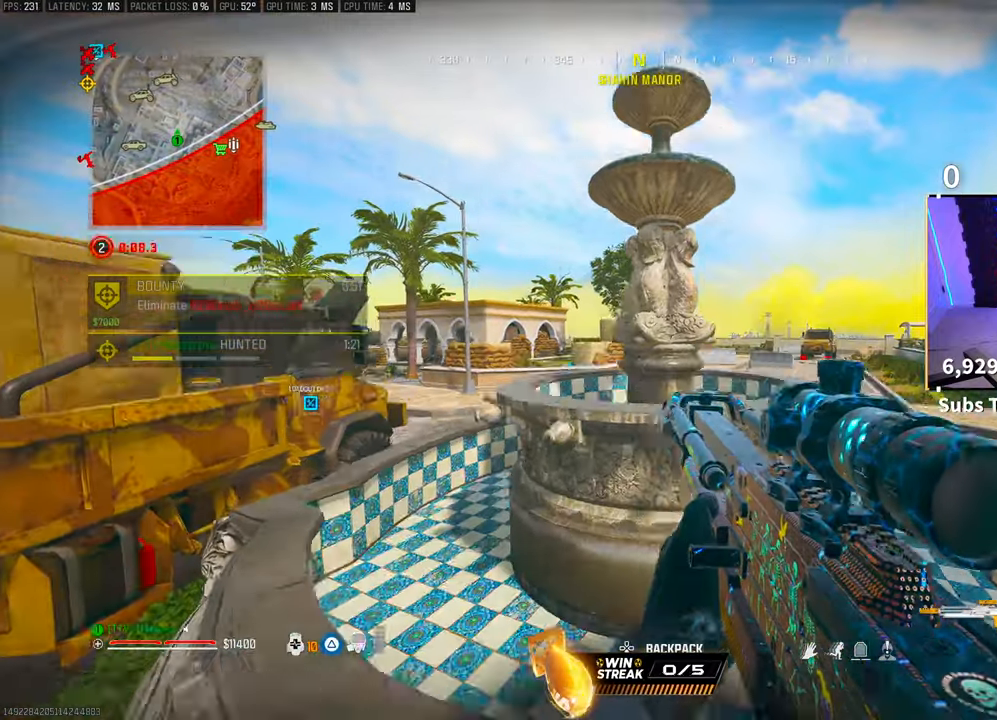
{"buttons": [], "left_stick": "left", "right_stick": "center", "events": [[133, "CROSS", "up"], [300, "left_stick", "right"], [400, "left_stick", "center"], [500, "left_stick", "left"]]}
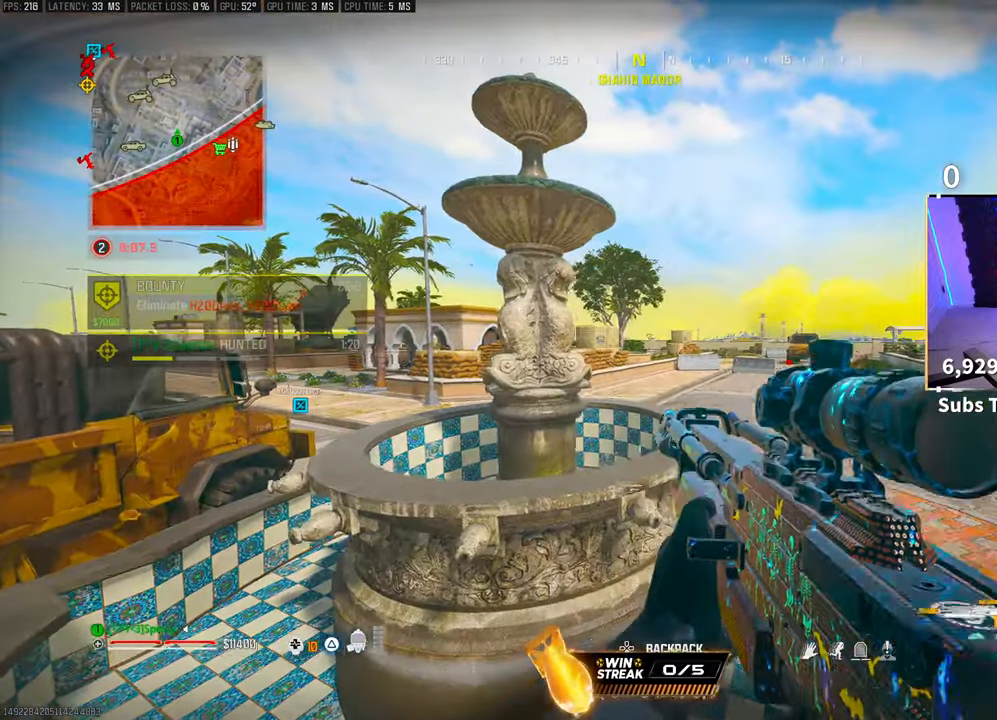
{"buttons": [], "left_stick": "right", "right_stick": "left", "events": [[433, "left_stick", "center"], [450, "right_stick", "left"], [500, "left_stick", "right"]]}
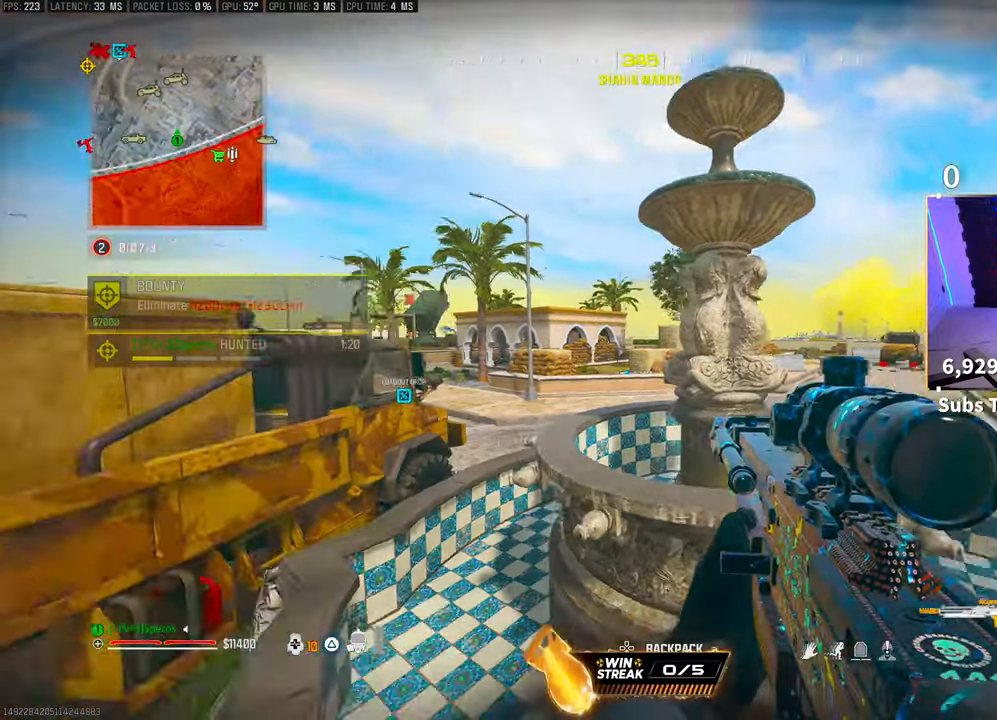
{"buttons": [], "left_stick": "left", "right_stick": "right", "events": [[100, "right_stick", "center"], [433, "left_stick", "center"], [483, "left_stick", "left"], [500, "right_stick", "right"]]}
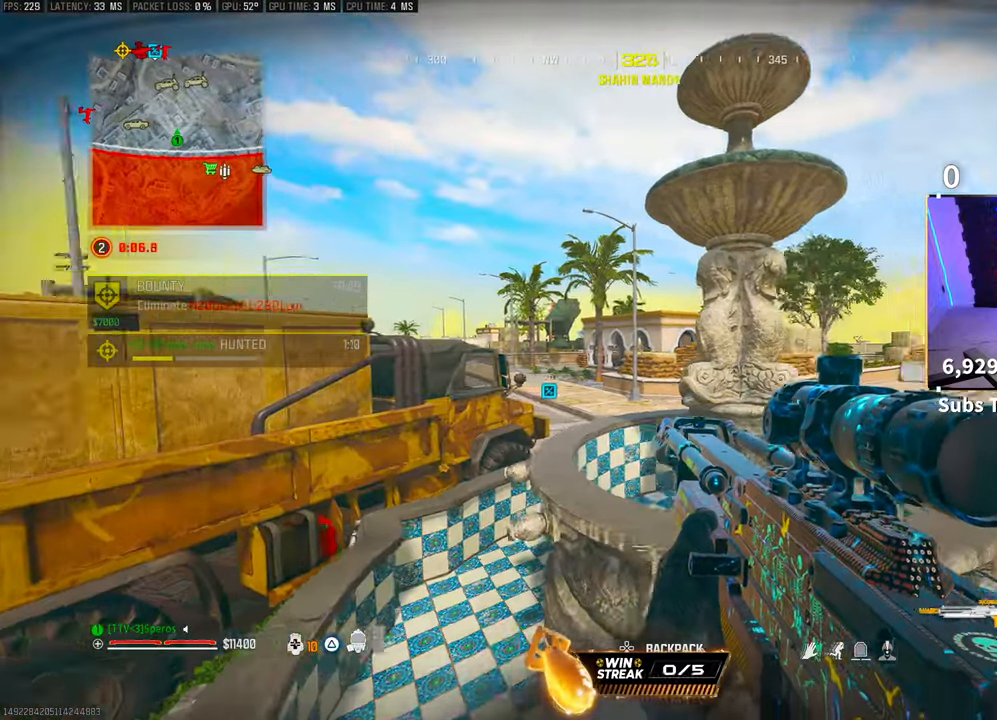
{"buttons": ["L1", "R1"], "left_stick": "left", "right_stick": "center", "events": [[133, "right_stick", "center"], [150, "L1", "down"], [150, "R1", "down"]]}
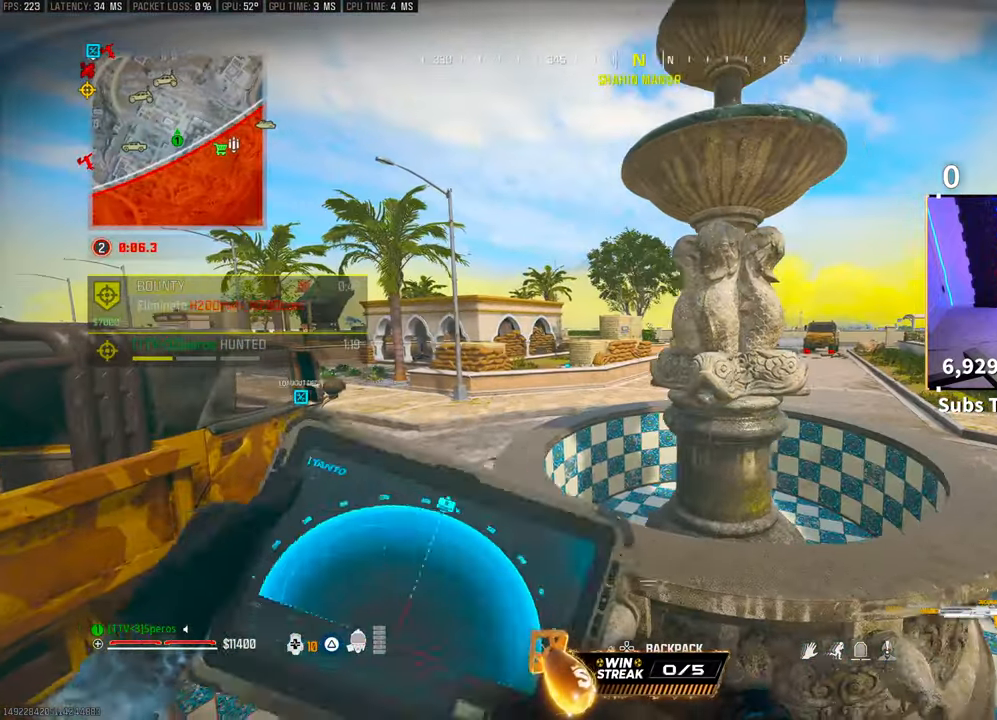
{"buttons": ["L1", "R1"], "left_stick": "center", "right_stick": "center", "events": [[100, "left_stick", "center"]]}
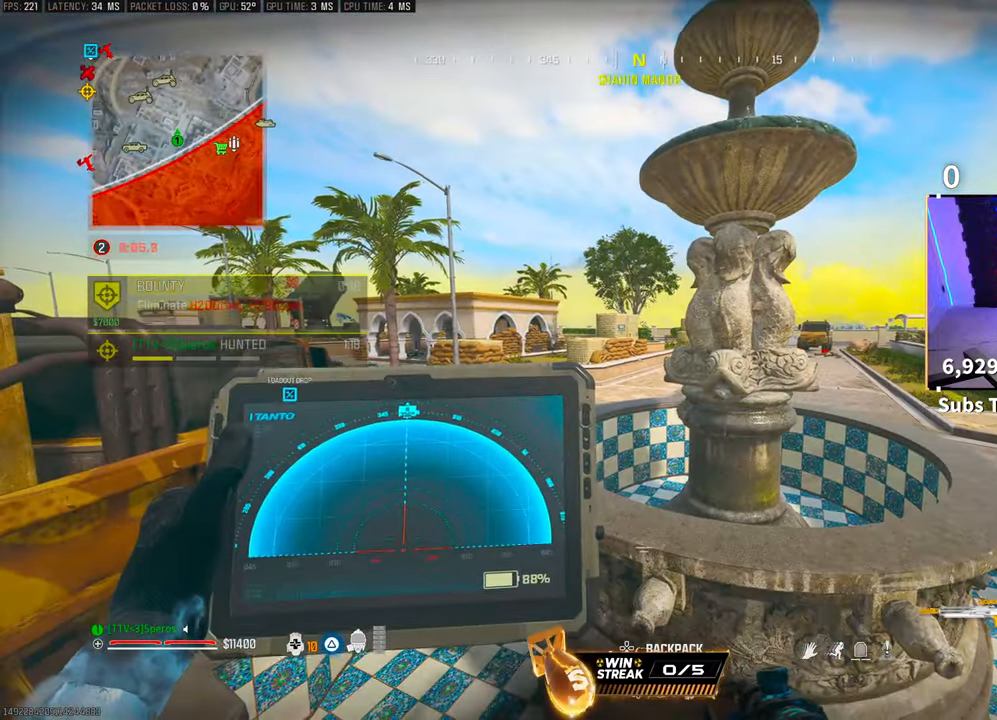
{"buttons": ["L1", "R1"], "left_stick": "center", "right_stick": "center", "events": []}
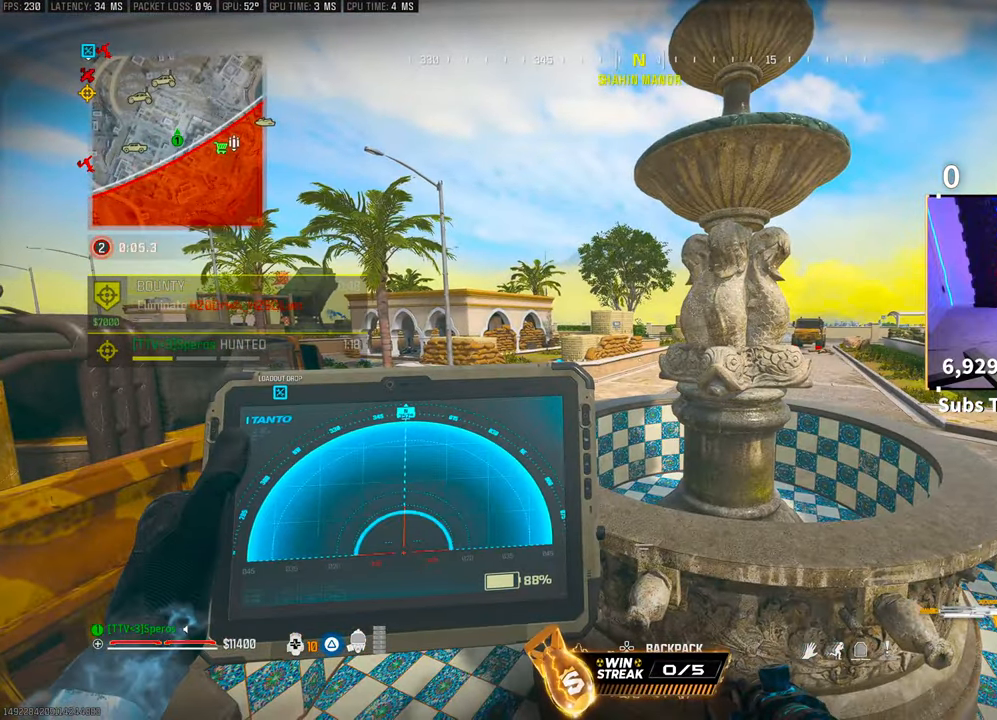
{"buttons": ["L3"], "left_stick": "up-left", "right_stick": "center", "events": [[100, "L1", "up"], [133, "R1", "up"], [133, "left_stick", "left"], [183, "right_stick", "left"], [300, "right_stick", "center"], [350, "left_stick", "up-left"], [483, "L3", "down"]]}
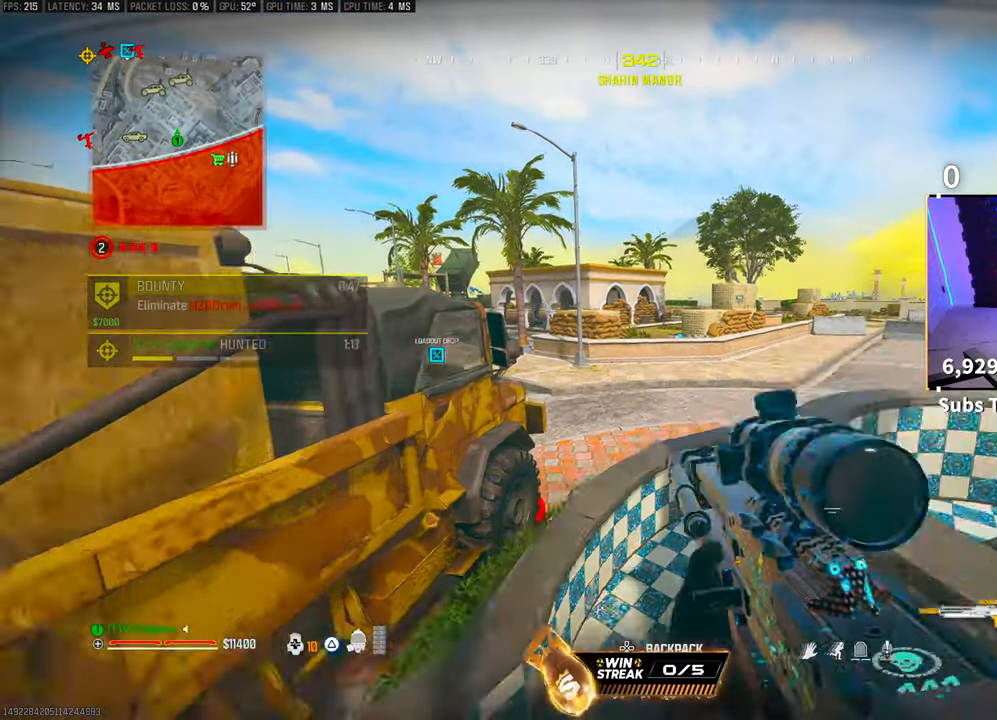
{"buttons": [], "left_stick": "up", "right_stick": "center", "events": [[33, "left_stick", "up"], [100, "CROSS", "down"], [100, "L3", "up"], [150, "TRIANGLE", "down"], [200, "CROSS", "up"], [200, "TRIANGLE", "up"], [283, "TRIANGLE", "down"], [333, "TRIANGLE", "up"]]}